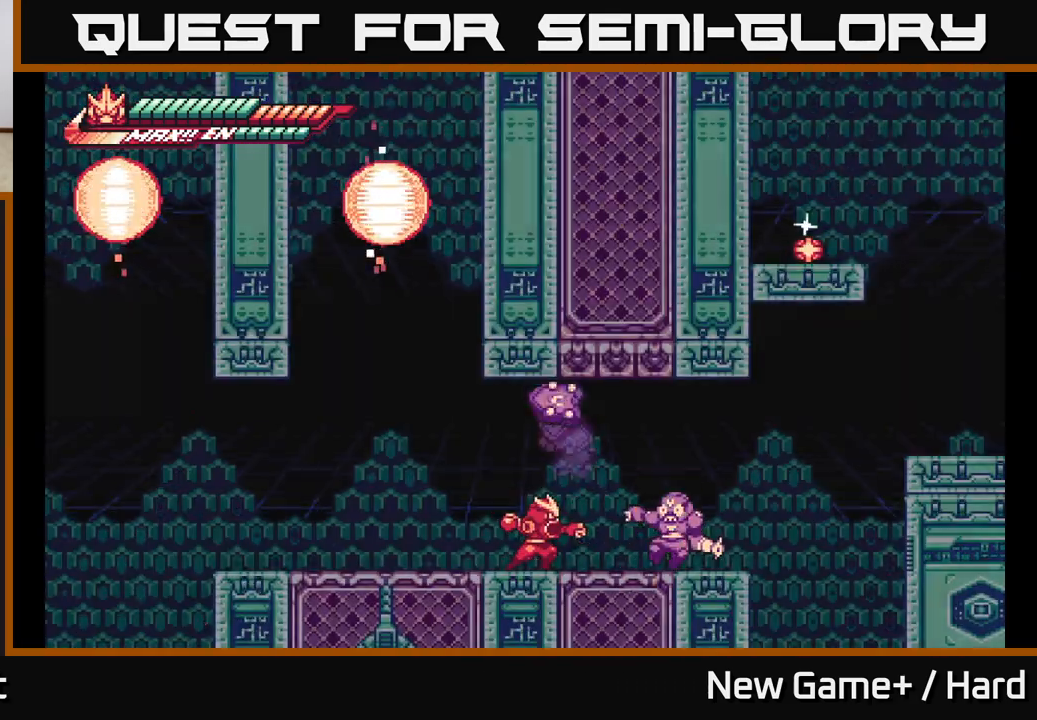
Gameplay with a controller (Xbox layout); each line is a JSON object with the inputs held at the frame after it. "events" lists button and stick changes between this image and that frame as [ms after this image, input, new state], when the widget could be followed in between.
{"buttons": ["X"], "left_stick": "right", "right_stick": "center", "events": [[17, "X", "down"], [150, "X", "up"], [233, "X", "down"], [350, "X", "up"], [350, "left_stick", "right"], [433, "X", "down"]]}
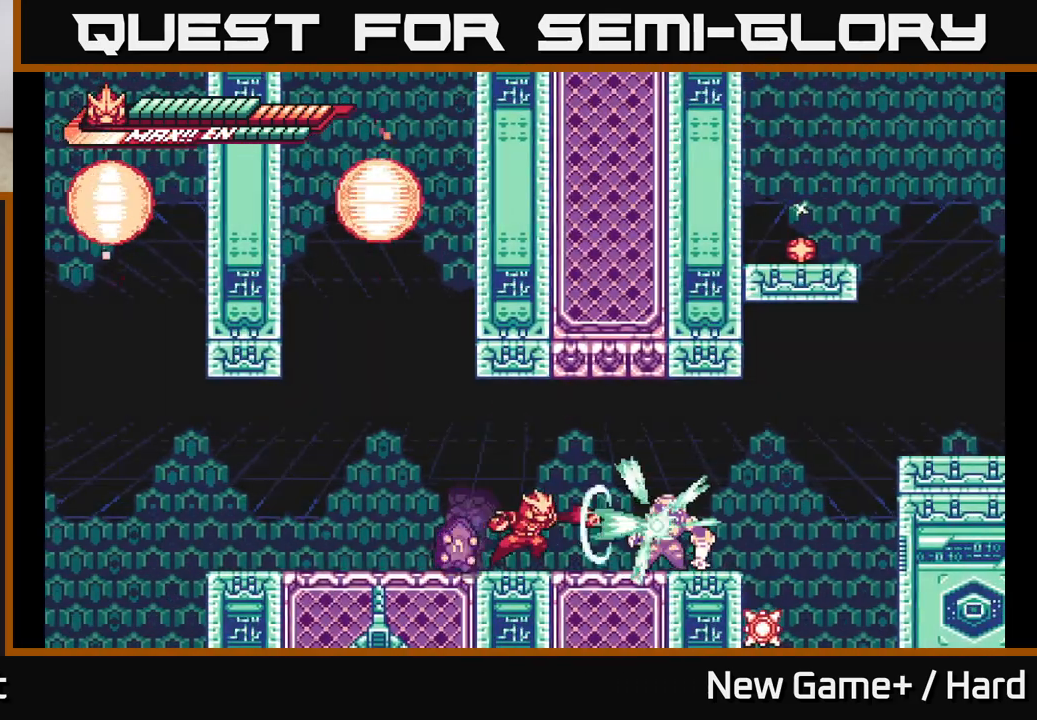
{"buttons": [], "left_stick": "center", "right_stick": "center", "events": [[33, "left_stick", "center"], [50, "X", "up"], [133, "X", "down"], [250, "X", "up"], [283, "left_stick", "right"], [317, "X", "down"], [433, "X", "up"], [433, "left_stick", "center"]]}
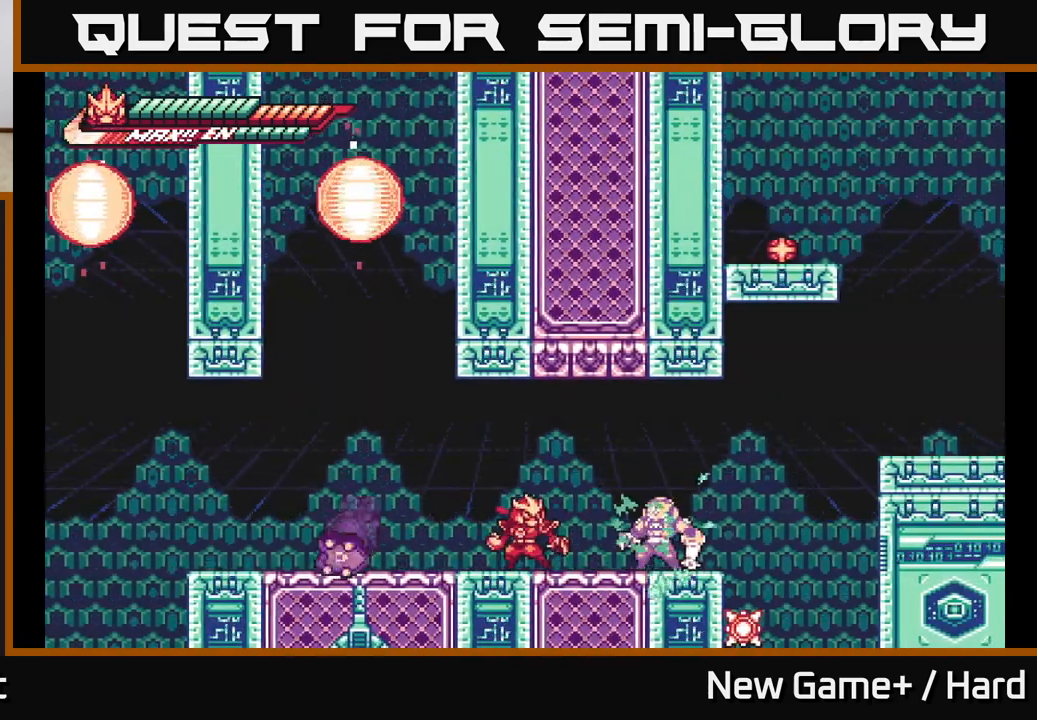
{"buttons": ["L2"], "left_stick": "left", "right_stick": "center", "events": [[17, "X", "down"], [150, "X", "up"], [200, "X", "down"], [333, "X", "up"], [350, "left_stick", "left"], [367, "L2", "down"]]}
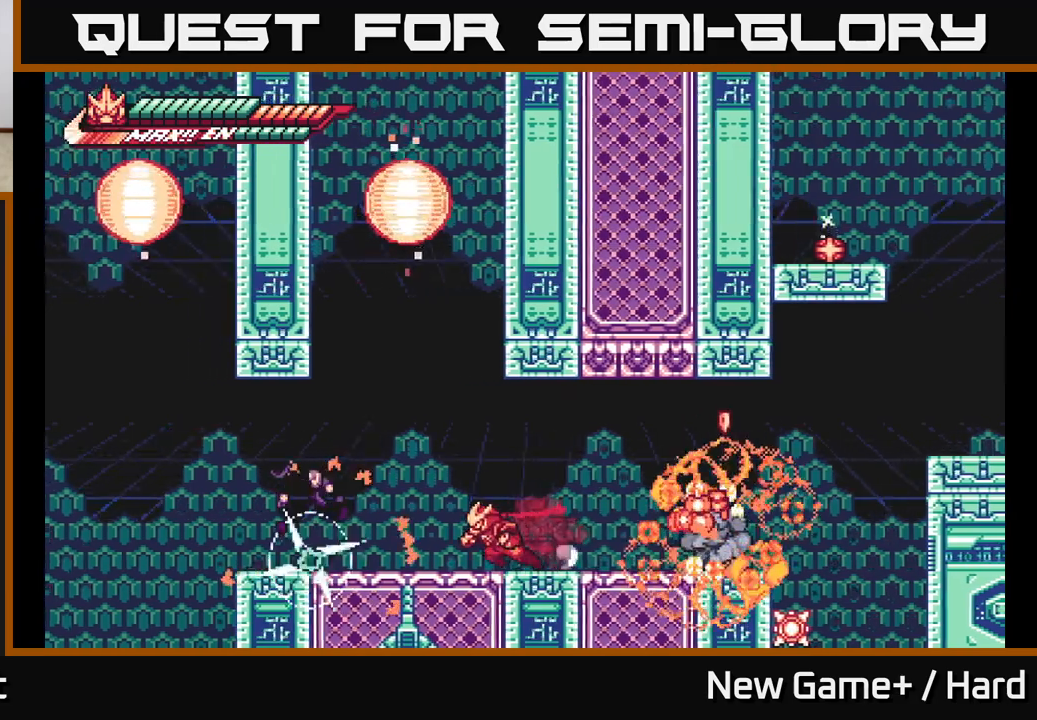
{"buttons": ["L2"], "left_stick": "right", "right_stick": "center", "events": [[100, "R2", "down"], [267, "L2", "up"], [317, "left_stick", "right"], [400, "R2", "up"], [417, "L2", "down"]]}
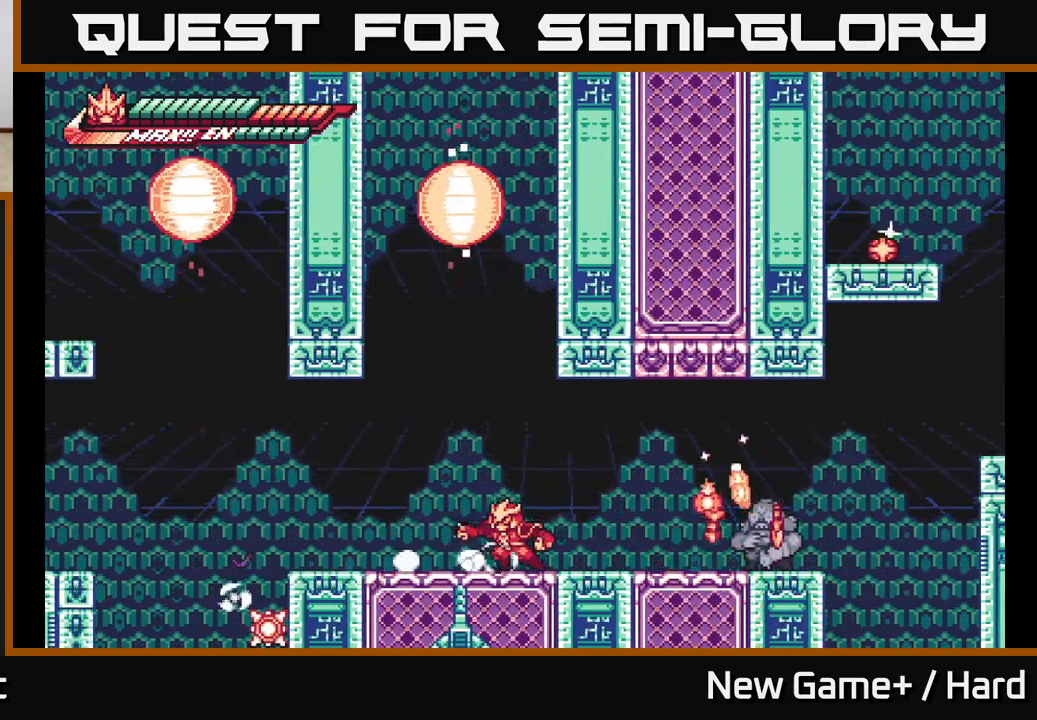
{"buttons": ["R2"], "left_stick": "center", "right_stick": "center", "events": [[150, "R2", "down"], [300, "L2", "up"], [383, "left_stick", "center"]]}
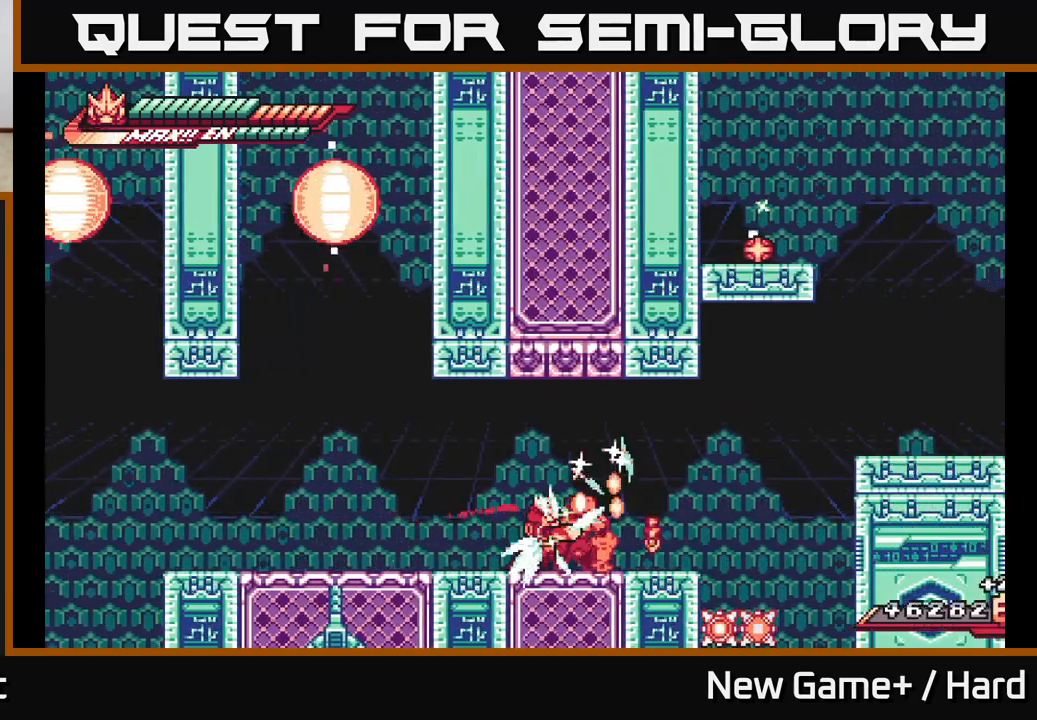
{"buttons": ["L2", "R2"], "left_stick": "right", "right_stick": "center", "events": [[67, "R2", "up"], [117, "R2", "down"], [300, "left_stick", "right"], [350, "L2", "down"]]}
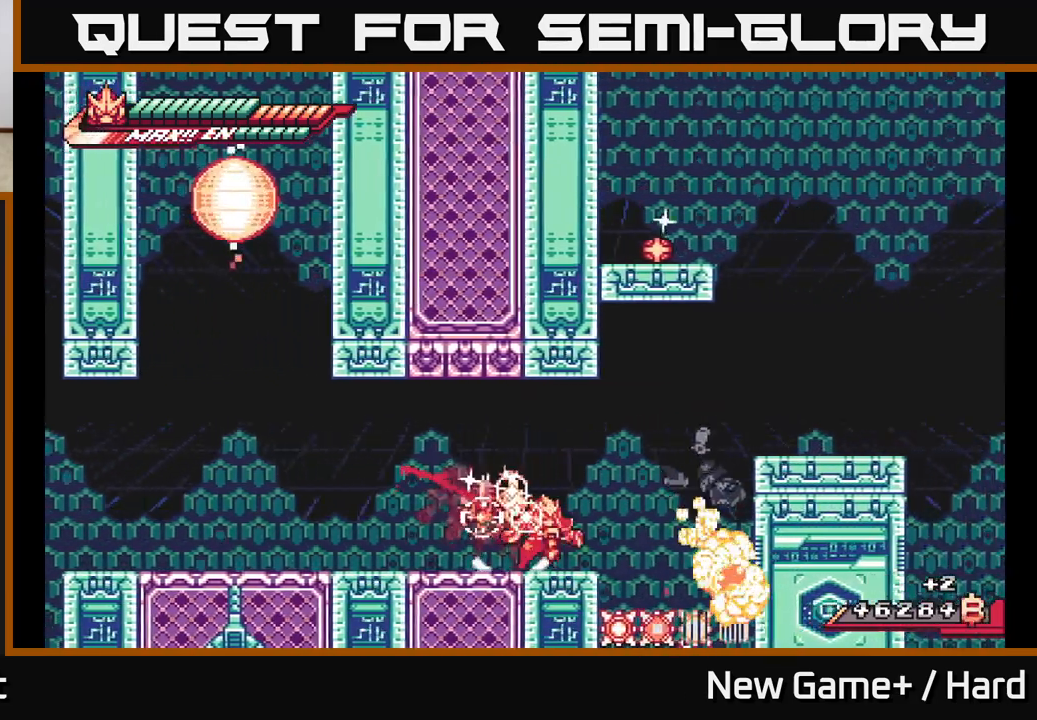
{"buttons": ["L2"], "left_stick": "right", "right_stick": "center", "events": [[100, "L2", "up"], [167, "L2", "down"], [183, "A", "down"], [217, "R2", "up"], [500, "A", "up"]]}
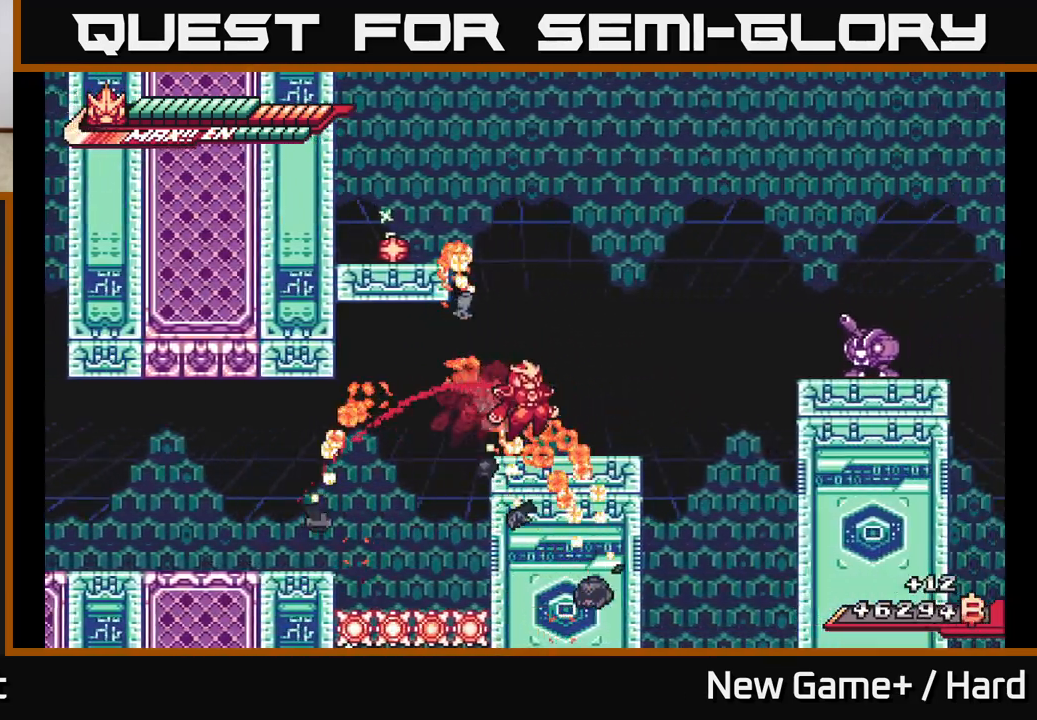
{"buttons": ["A", "L2"], "left_stick": "right", "right_stick": "center", "events": [[200, "L2", "up"], [200, "left_stick", "center"], [283, "L2", "down"], [300, "left_stick", "right"], [367, "A", "down"]]}
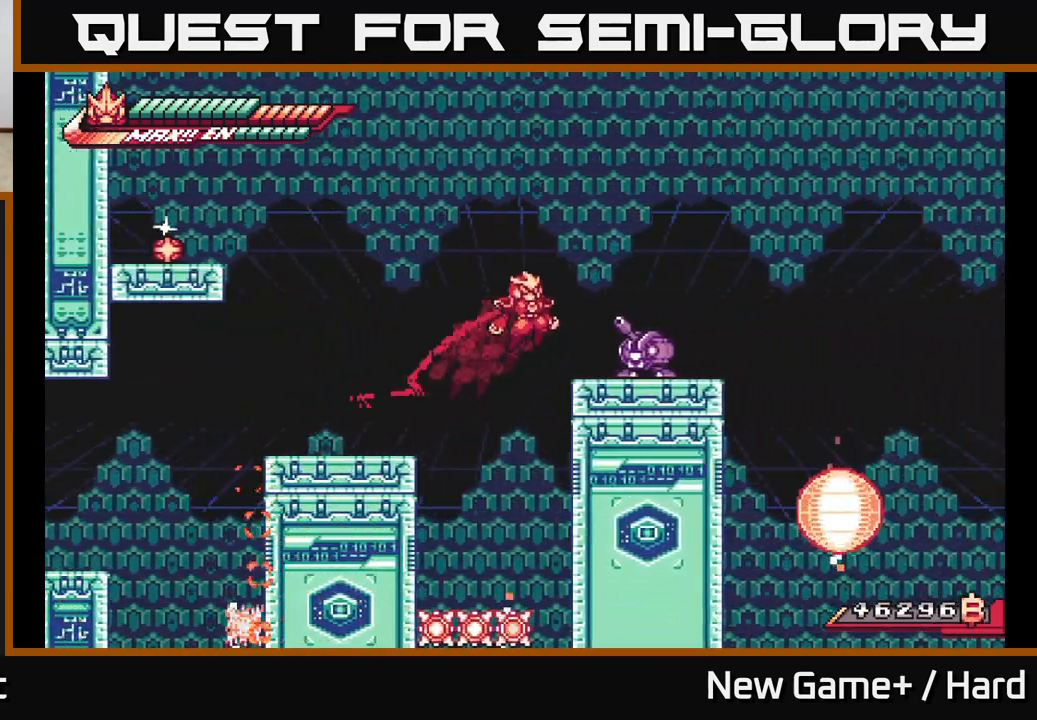
{"buttons": ["L2"], "left_stick": "left", "right_stick": "center", "events": [[67, "A", "up"], [117, "A", "down"], [400, "left_stick", "left"], [433, "A", "up"]]}
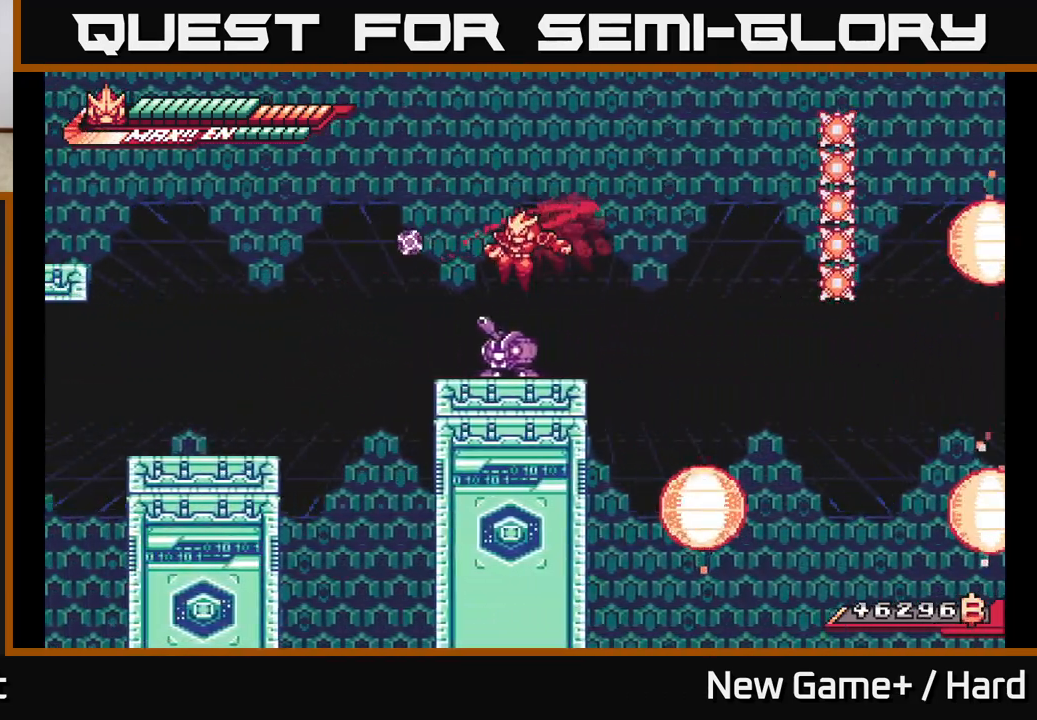
{"buttons": ["X"], "left_stick": "right", "right_stick": "center", "events": [[200, "L2", "up"], [217, "left_stick", "right"], [250, "L2", "down"], [317, "L2", "up"], [333, "A", "down"], [350, "left_stick", "center"], [400, "X", "down"], [400, "left_stick", "right"], [467, "A", "up"]]}
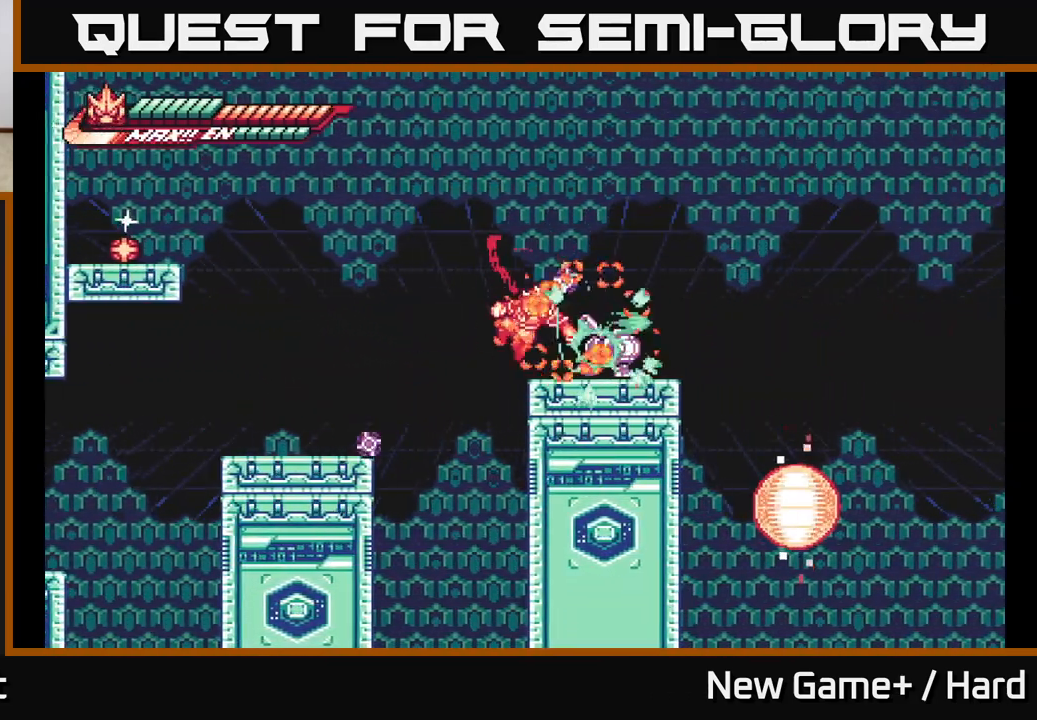
{"buttons": [], "left_stick": "center", "right_stick": "center", "events": [[33, "X", "up"], [117, "X", "down"], [133, "left_stick", "center"], [233, "X", "up"], [317, "X", "down"], [450, "X", "up"]]}
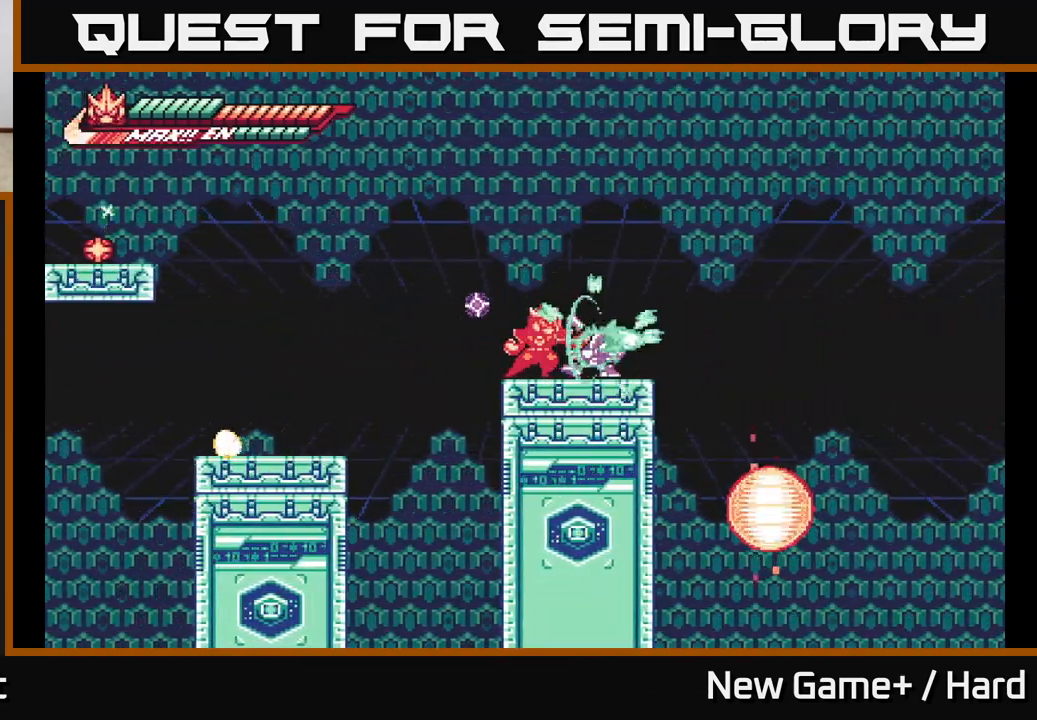
{"buttons": ["X"], "left_stick": "center", "right_stick": "center", "events": [[50, "X", "down"], [183, "X", "up"], [233, "X", "down"], [367, "X", "up"], [433, "X", "down"]]}
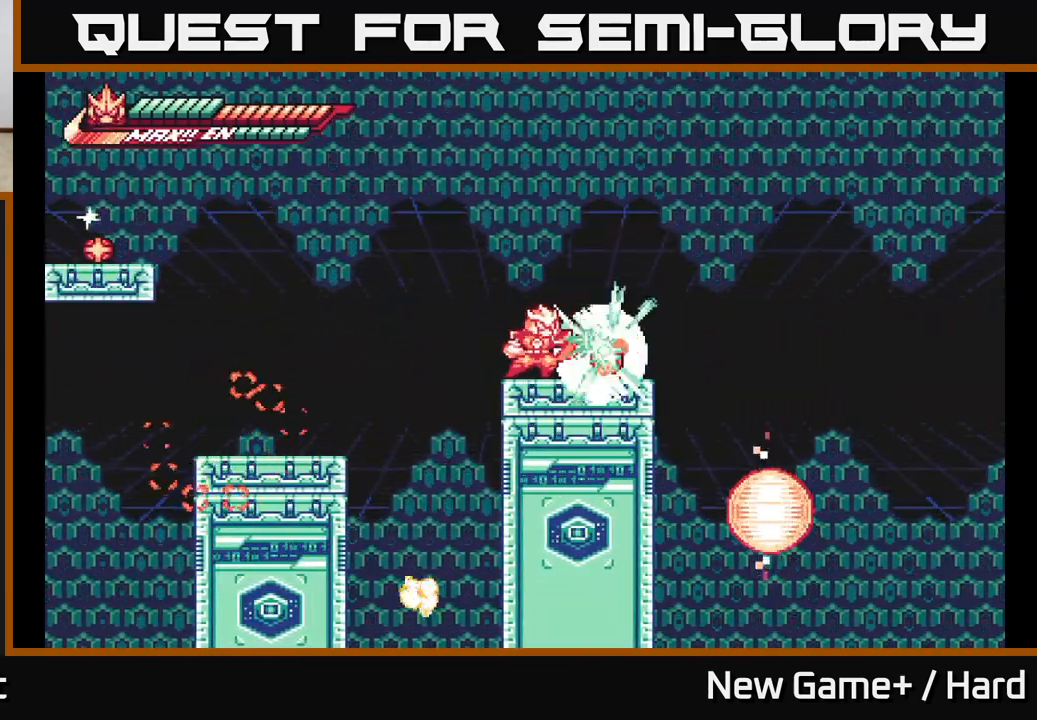
{"buttons": ["R2"], "left_stick": "center", "right_stick": "center", "events": [[67, "X", "up"], [467, "R2", "down"]]}
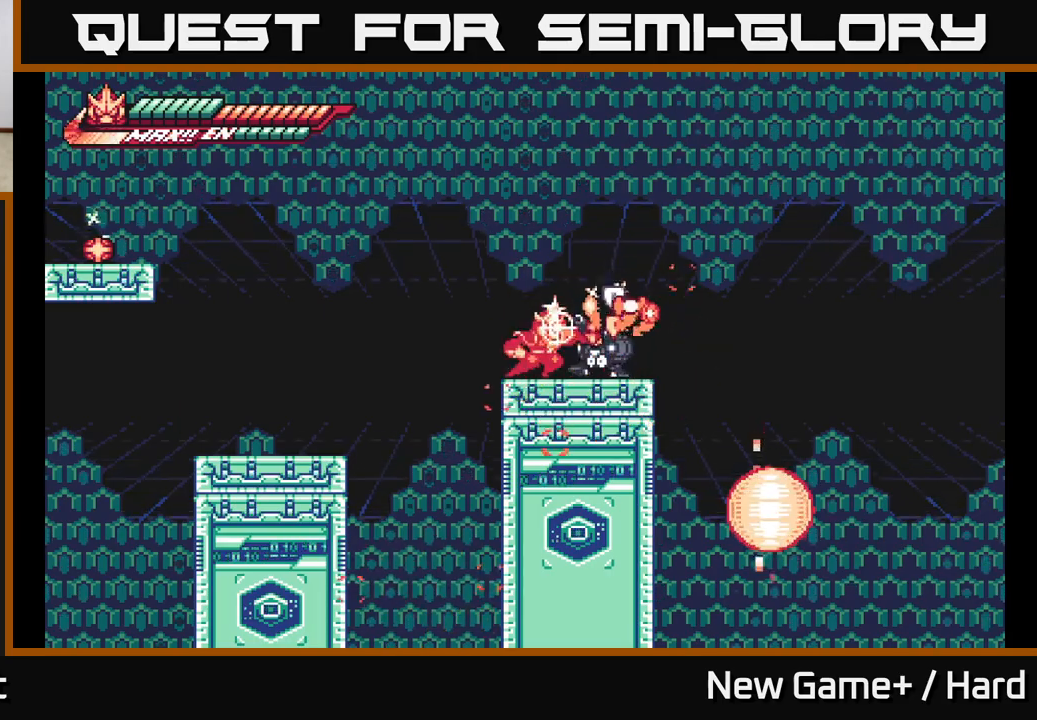
{"buttons": ["A", "L2", "R2"], "left_stick": "left", "right_stick": "center", "events": [[117, "left_stick", "right"], [400, "L2", "down"], [417, "A", "down"], [450, "left_stick", "left"]]}
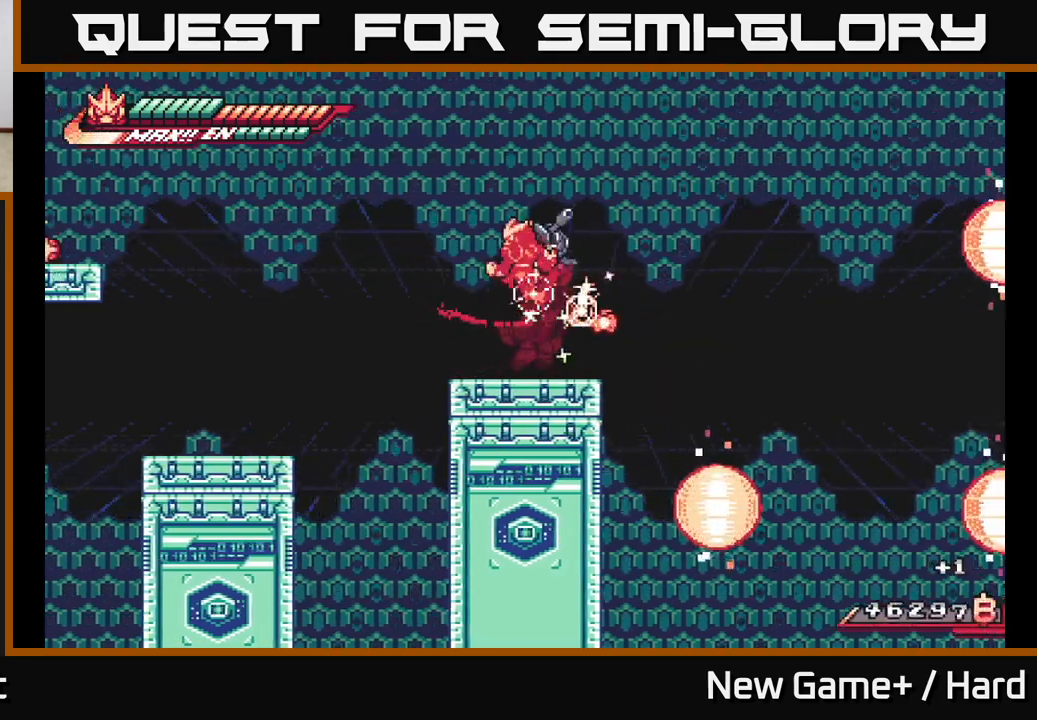
{"buttons": [], "left_stick": "right", "right_stick": "center", "events": [[117, "R2", "up"], [133, "A", "up"], [217, "L2", "up"], [233, "left_stick", "right"]]}
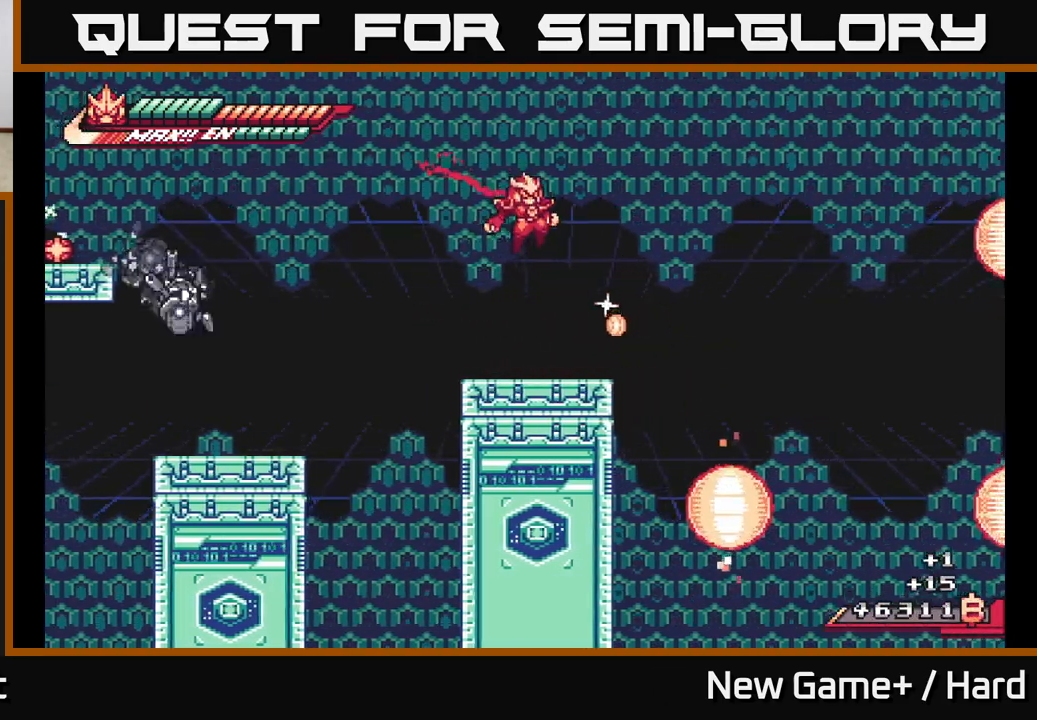
{"buttons": ["A", "L2"], "left_stick": "left", "right_stick": "center", "events": [[17, "left_stick", "center"], [67, "left_stick", "left"], [233, "L2", "down"], [350, "A", "down"]]}
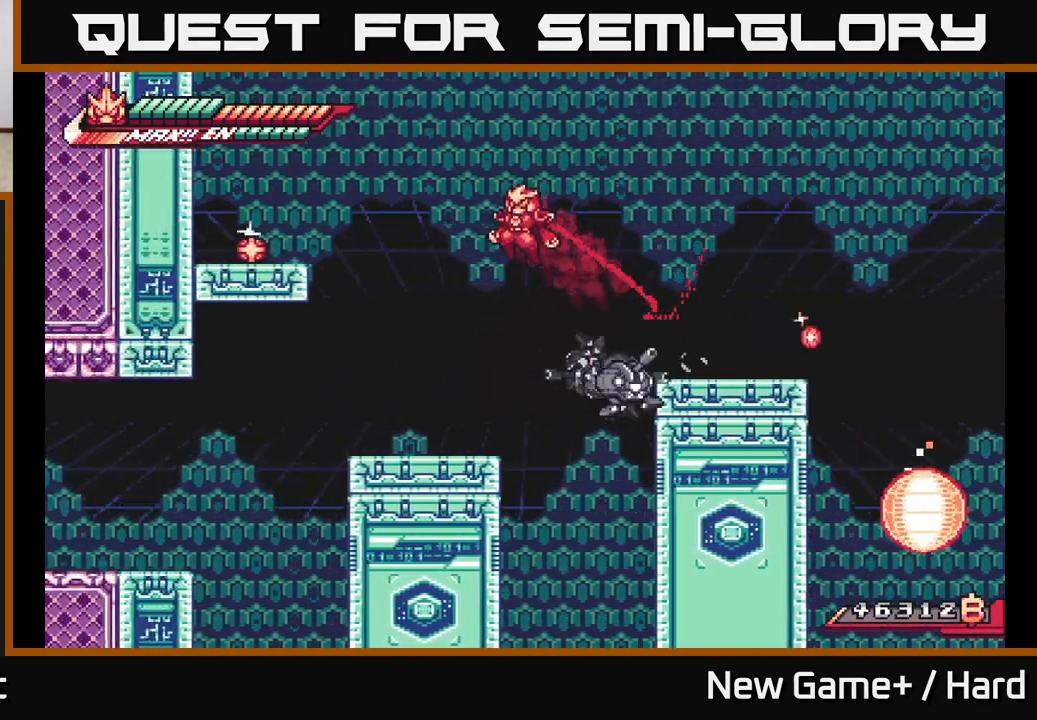
{"buttons": ["L2"], "left_stick": "left", "right_stick": "center", "events": [[83, "A", "up"], [167, "A", "down"], [300, "A", "up"]]}
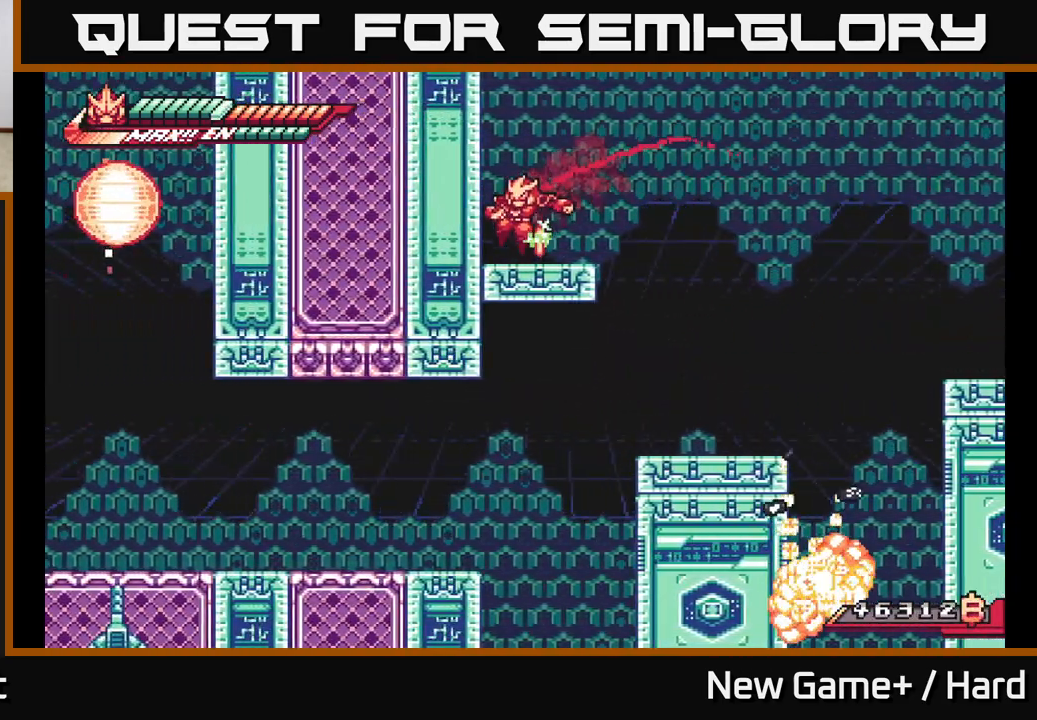
{"buttons": ["A", "L2"], "left_stick": "right", "right_stick": "center", "events": [[83, "L2", "up"], [133, "left_stick", "right"], [183, "L2", "down"], [283, "A", "down"]]}
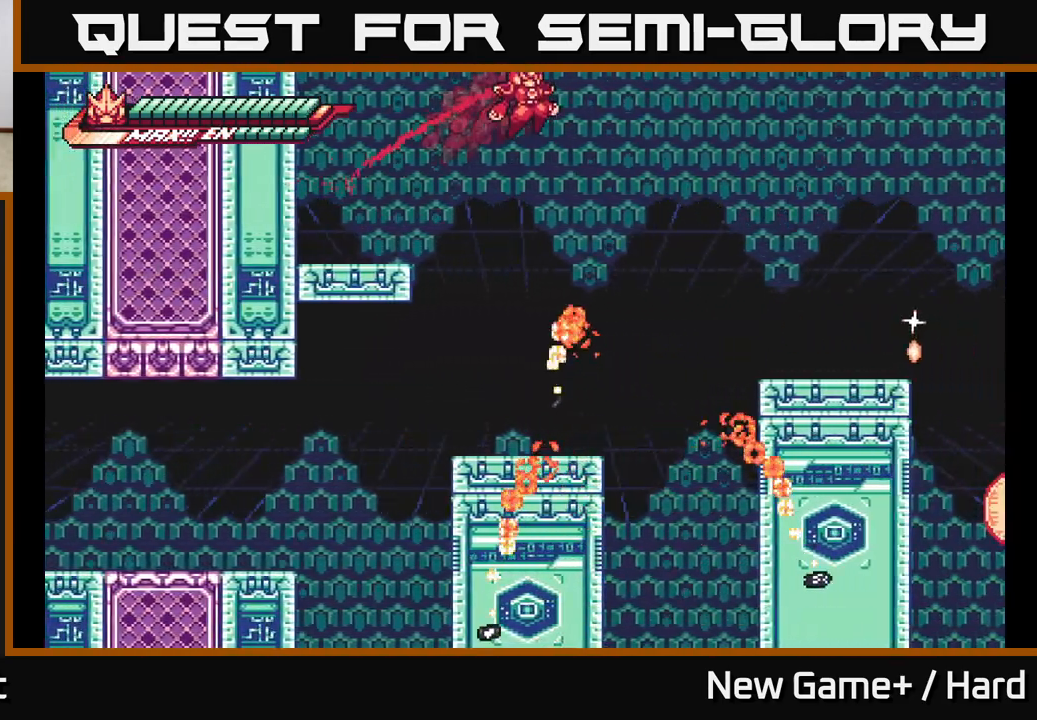
{"buttons": ["L2"], "left_stick": "right", "right_stick": "center", "events": [[300, "A", "up"]]}
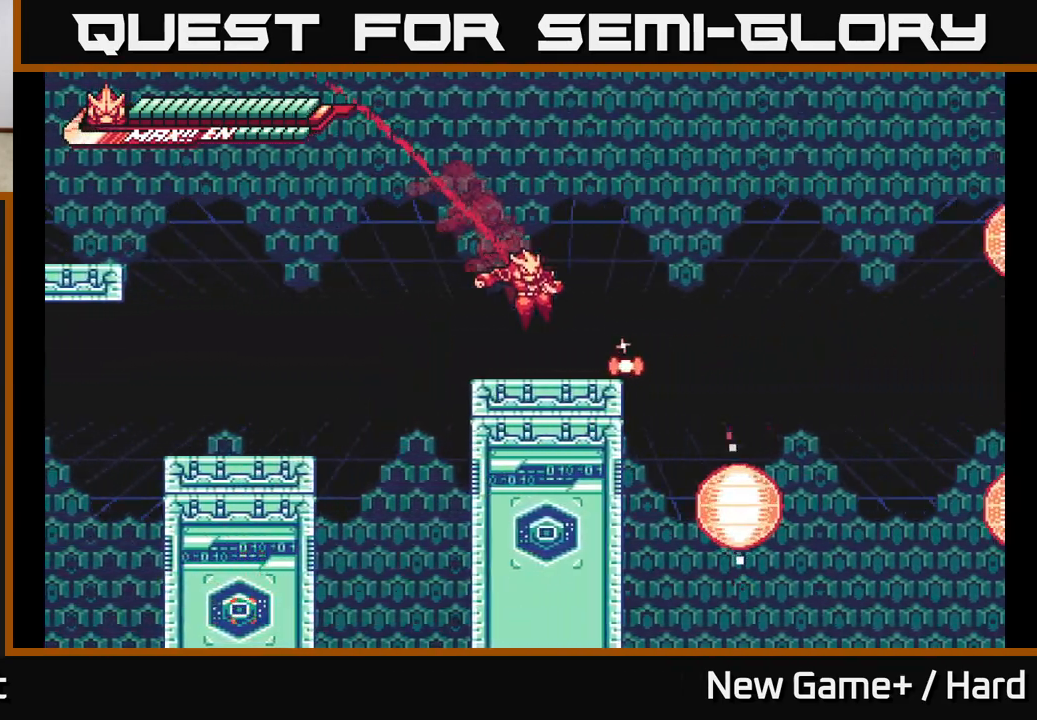
{"buttons": ["A", "L2"], "left_stick": "right", "right_stick": "center", "events": [[233, "A", "down"]]}
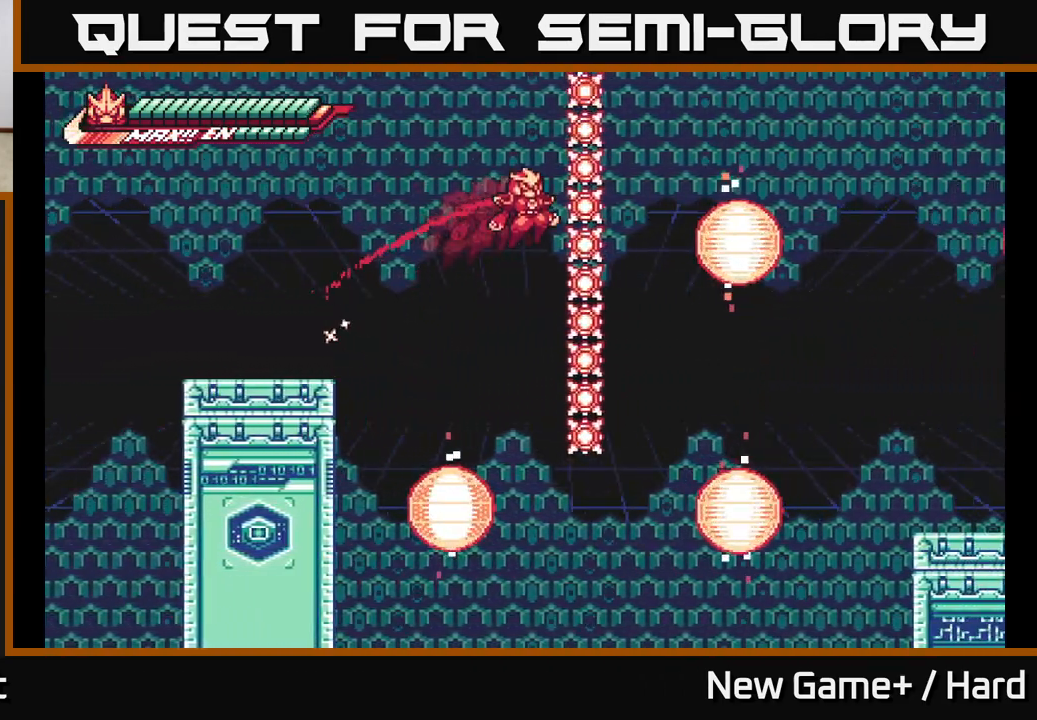
{"buttons": [], "left_stick": "center", "right_stick": "center", "events": [[100, "left_stick", "left"], [183, "A", "up"], [467, "L2", "up"], [483, "left_stick", "center"]]}
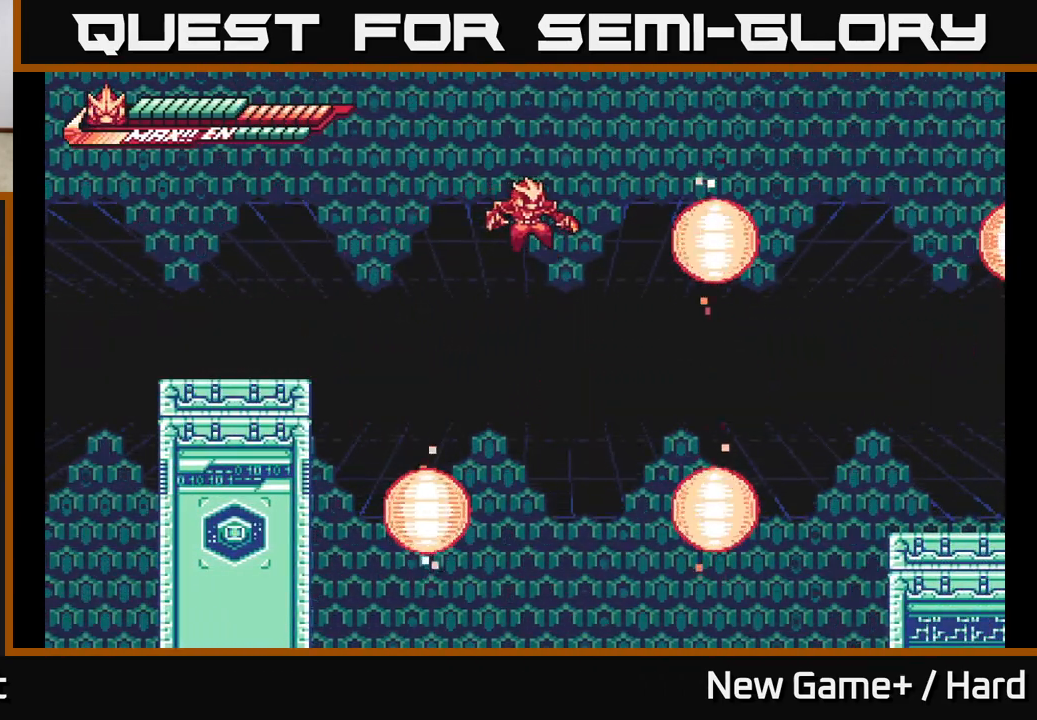
{"buttons": [], "left_stick": "center", "right_stick": "center", "events": []}
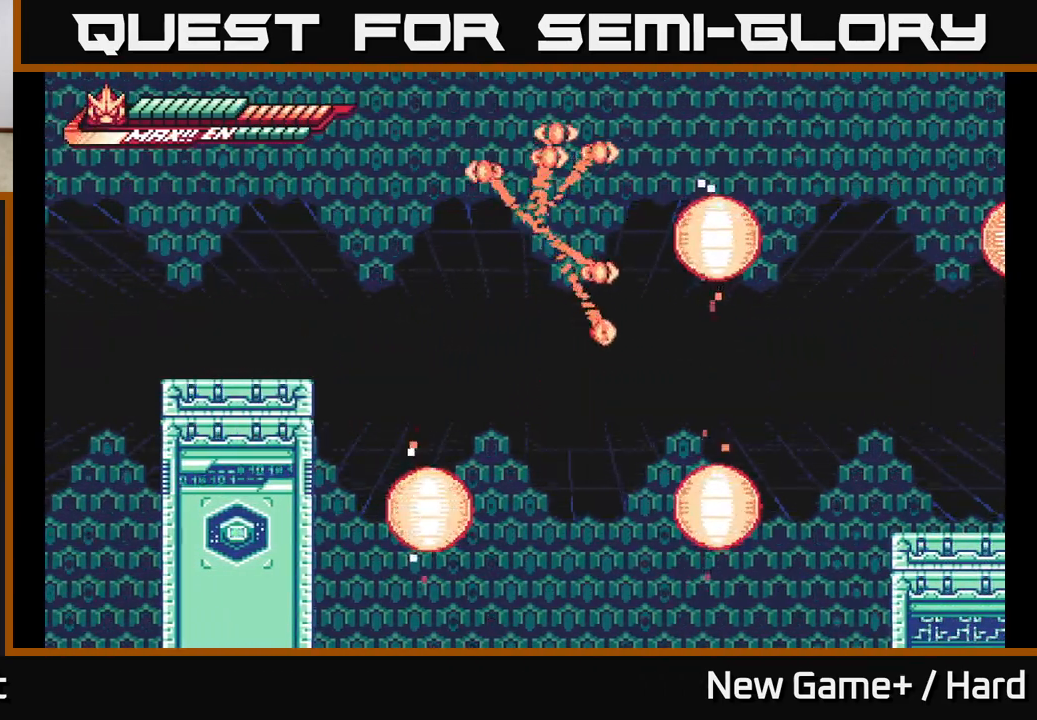
{"buttons": [], "left_stick": "center", "right_stick": "center", "events": []}
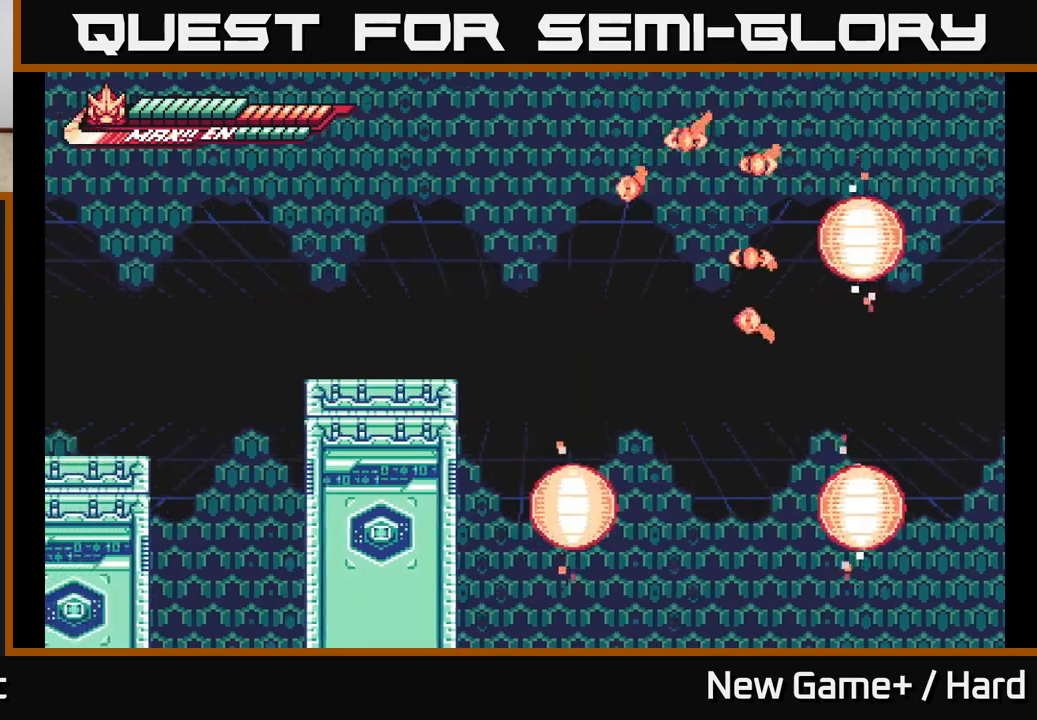
{"buttons": [], "left_stick": "center", "right_stick": "center", "events": []}
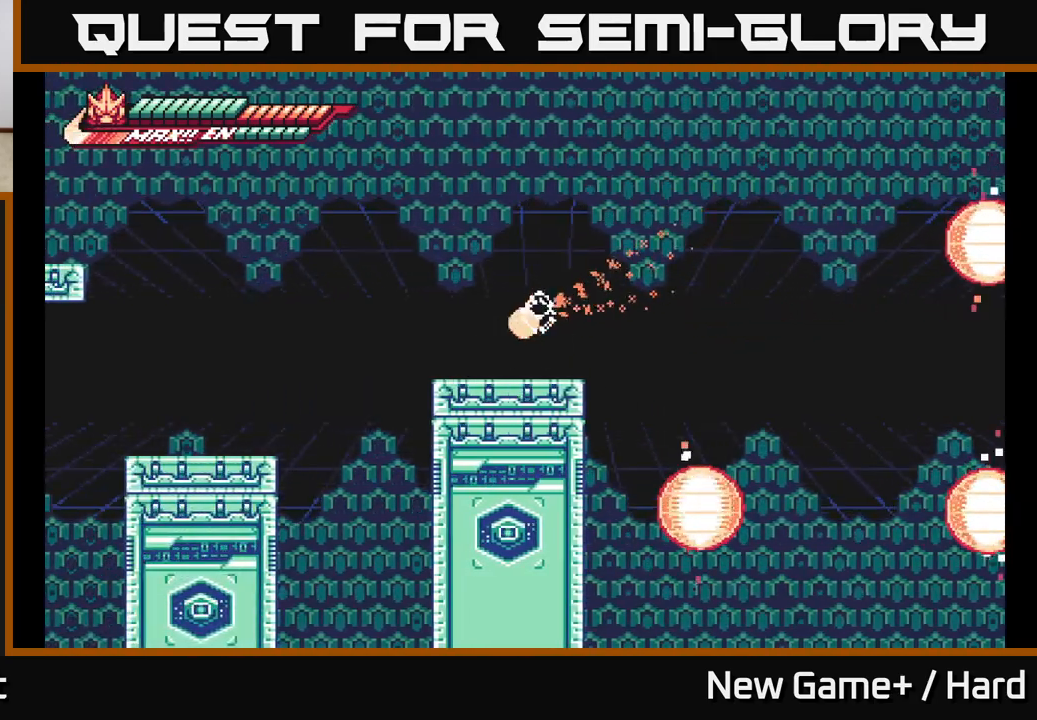
{"buttons": [], "left_stick": "center", "right_stick": "center", "events": []}
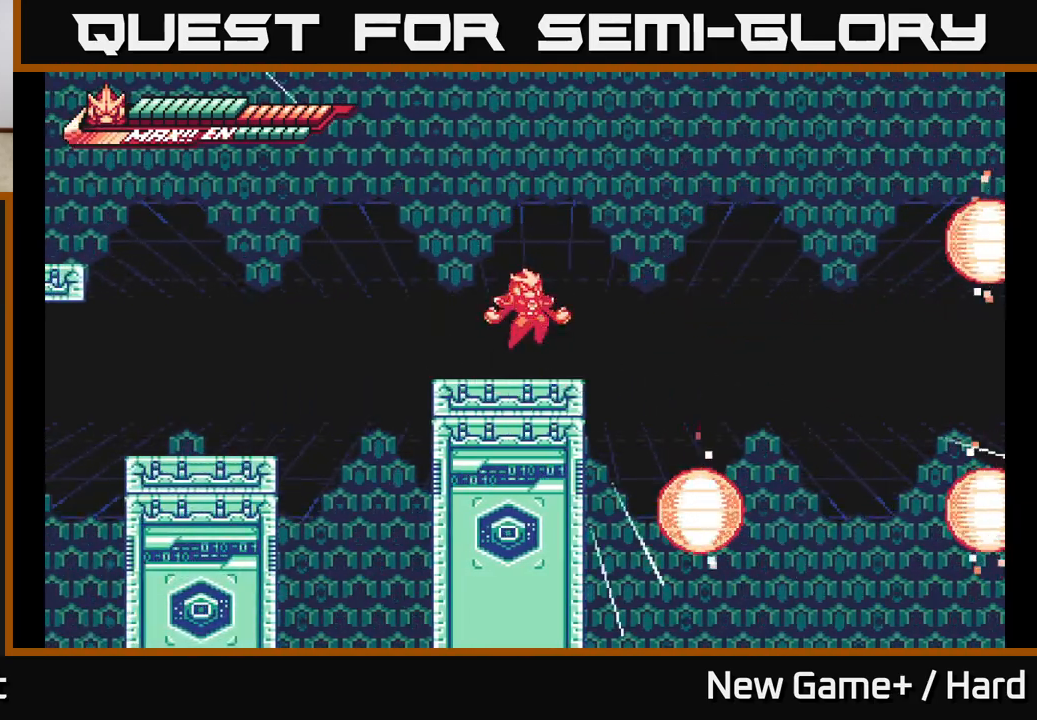
{"buttons": ["A", "L2"], "left_stick": "right", "right_stick": "center", "events": [[17, "left_stick", "left"], [233, "left_stick", "center"], [433, "left_stick", "right"], [467, "L2", "down"], [483, "A", "down"]]}
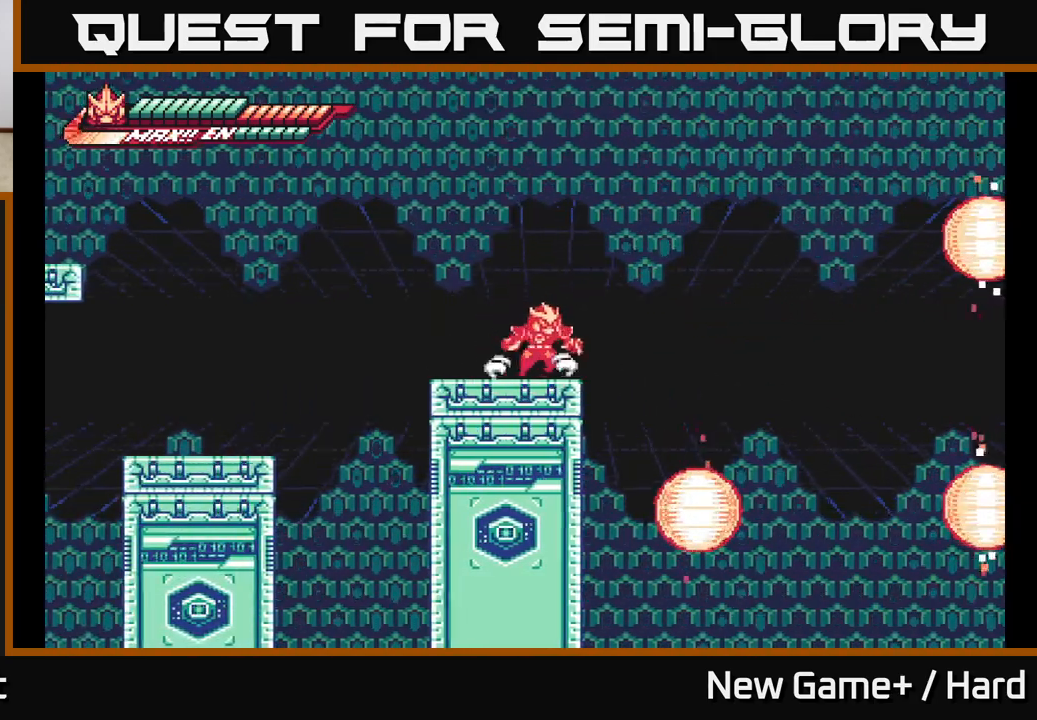
{"buttons": [], "left_stick": "center", "right_stick": "center", "events": [[117, "A", "up"], [183, "L2", "up"], [500, "left_stick", "center"]]}
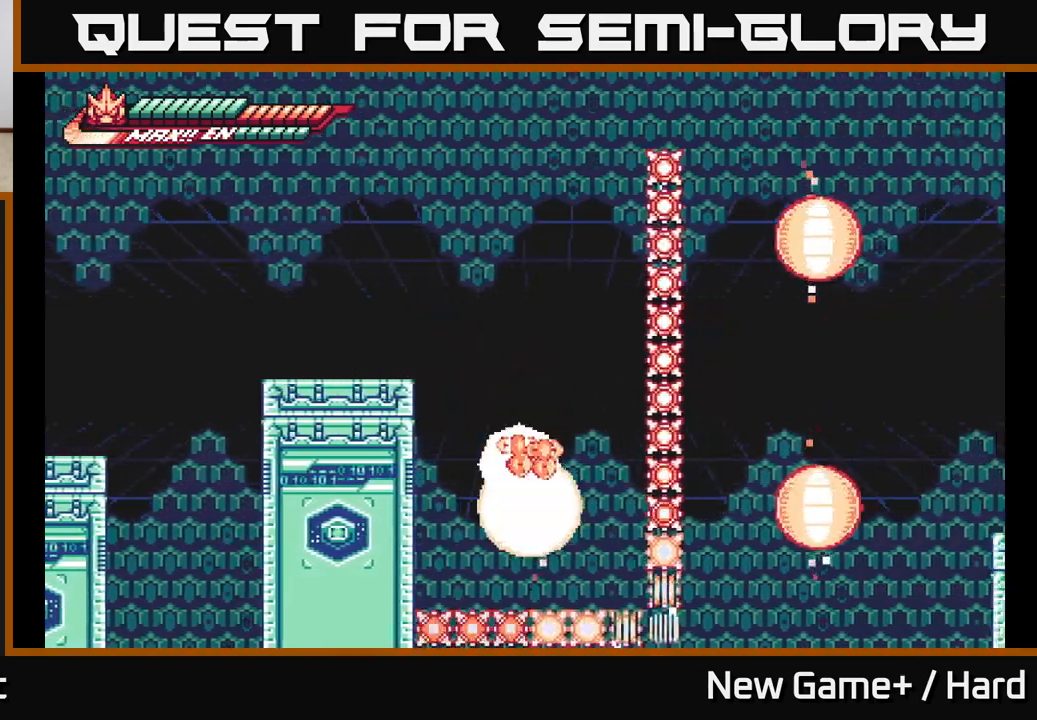
{"buttons": [], "left_stick": "center", "right_stick": "center", "events": []}
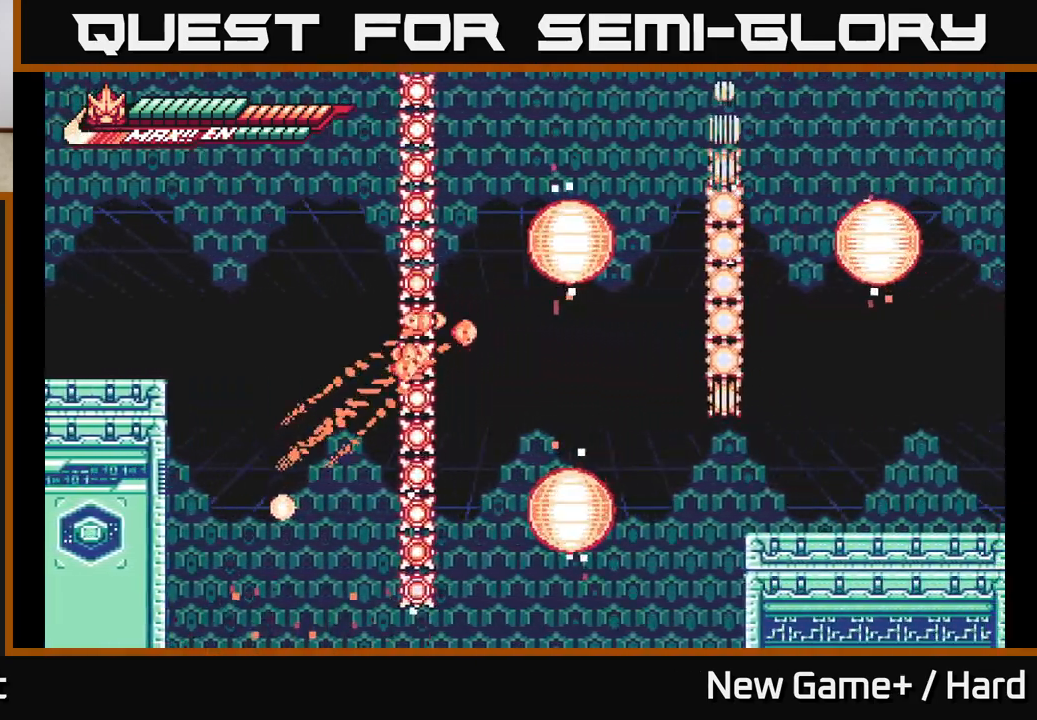
{"buttons": [], "left_stick": "down-left", "right_stick": "center", "events": [[83, "left_stick", "right"], [300, "left_stick", "center"], [367, "left_stick", "left"], [433, "left_stick", "down-left"]]}
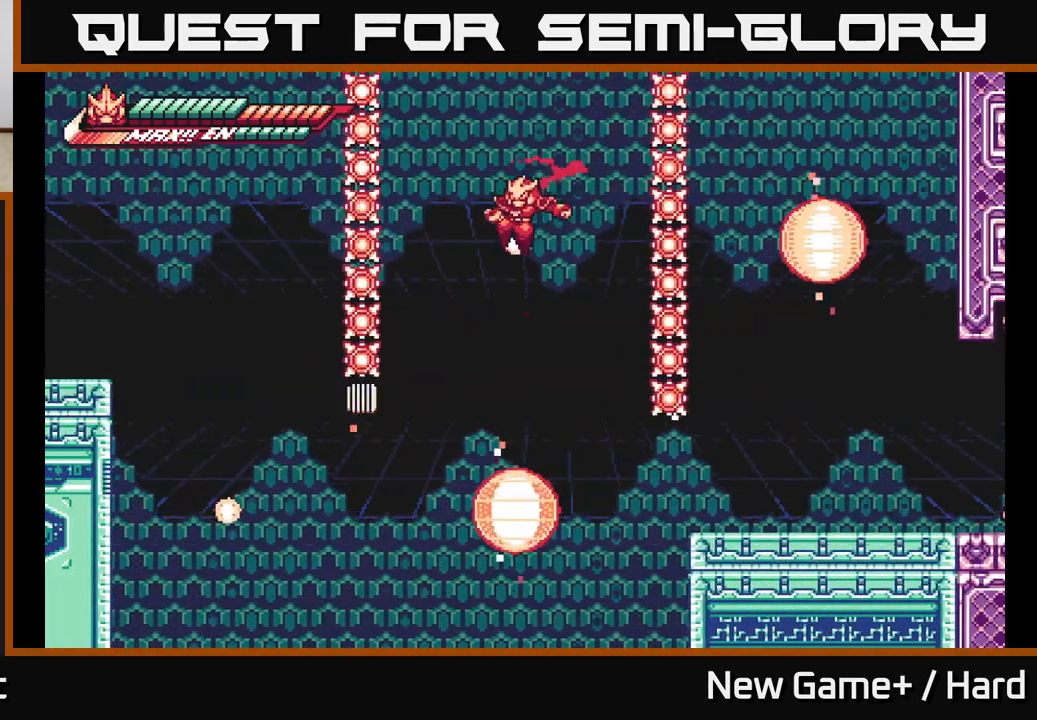
{"buttons": [], "left_stick": "center", "right_stick": "center", "events": [[117, "left_stick", "center"], [283, "left_stick", "right"], [467, "left_stick", "center"]]}